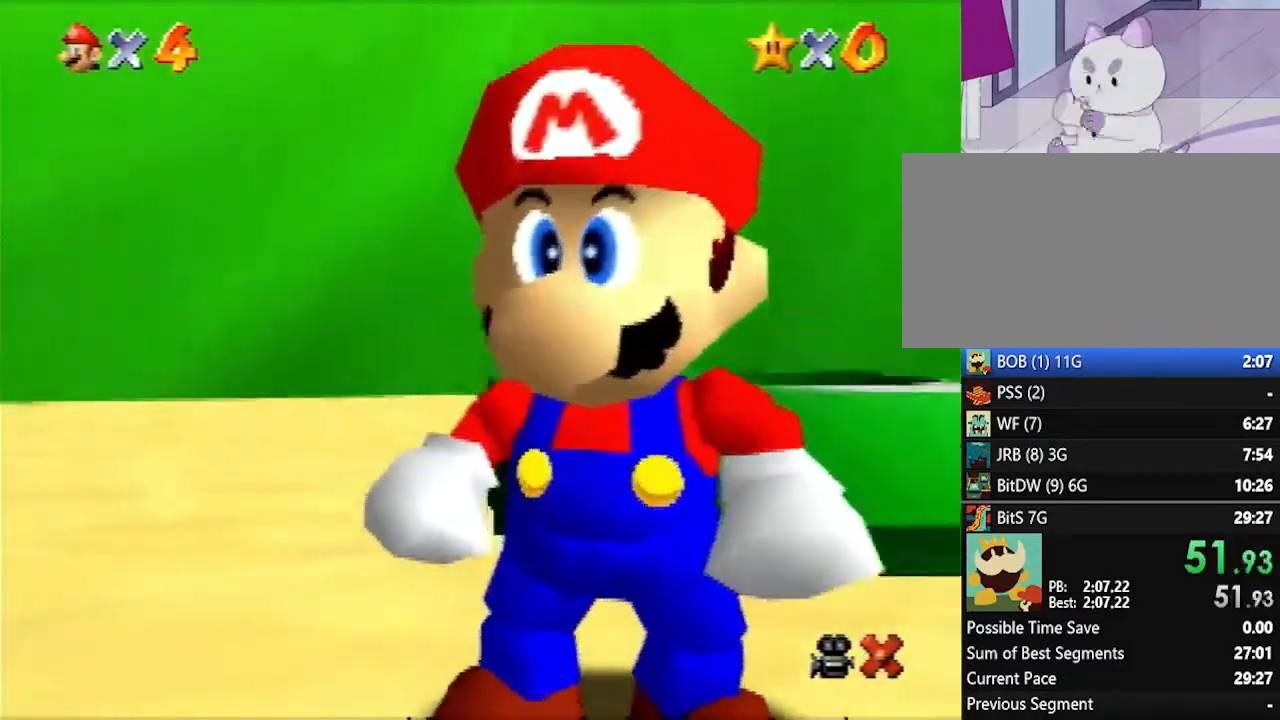
Gameplay with a controller (Nintendo layout); each line is a JSON object with the inputs held at the frame after it. "events" lists button and stick changes between this image and that frame as [ms after this image, input, new state], when the widget could be followed in between. Not read: L1 L3 R3.
{"buttons": [], "left_stick": "center", "events": [[350, "left_stick", "right"], [483, "left_stick", "center"]]}
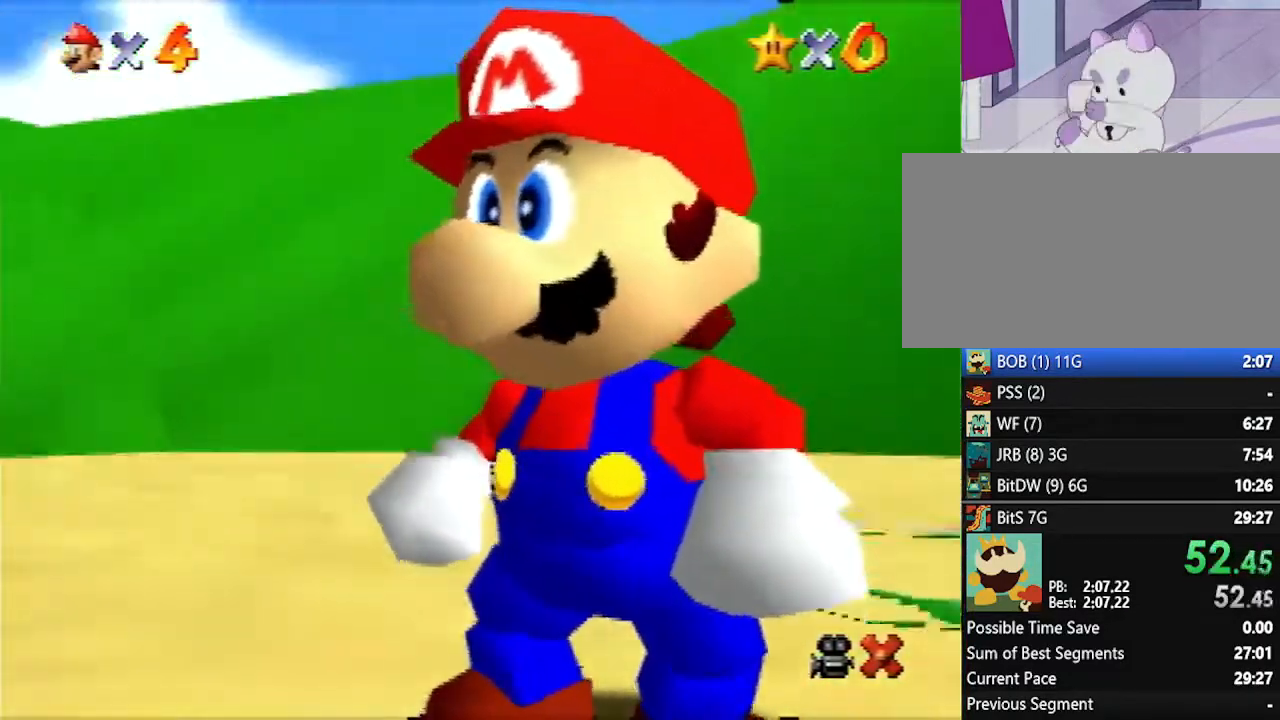
{"buttons": [], "left_stick": "center", "events": [[50, "left_stick", "right"], [367, "left_stick", "center"]]}
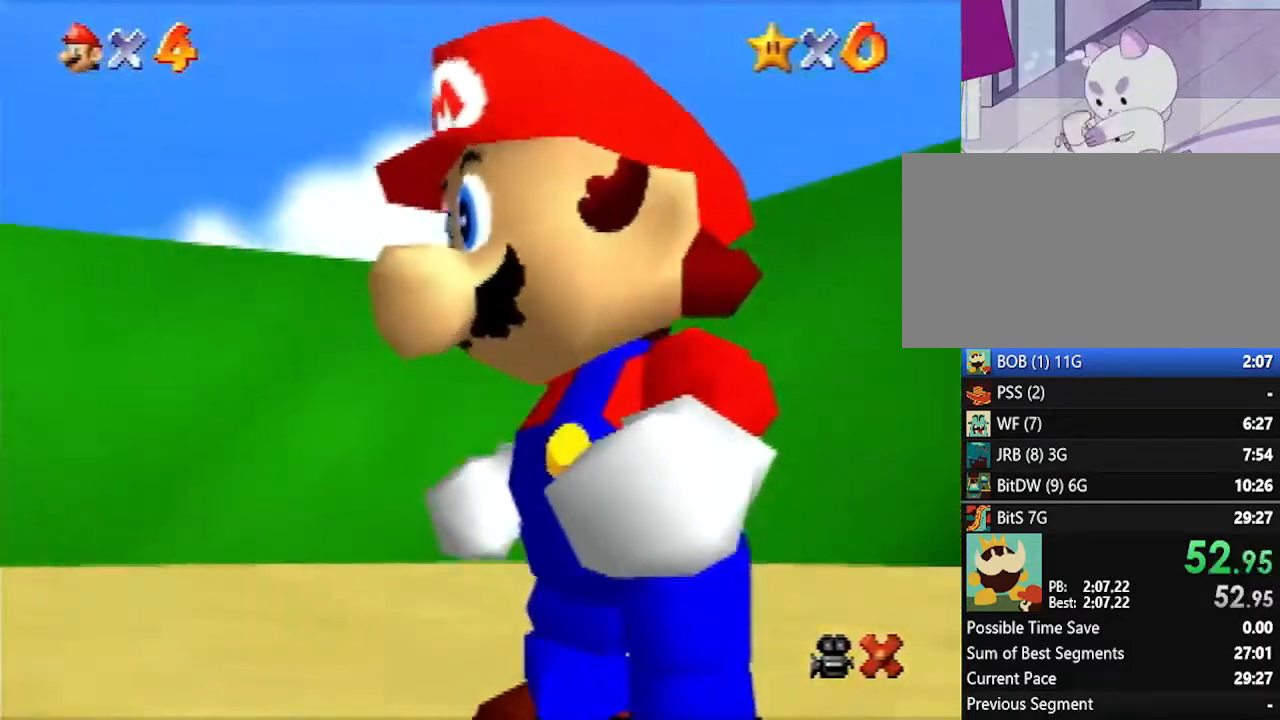
{"buttons": [], "left_stick": "center", "events": [[133, "left_stick", "left"], [300, "left_stick", "center"], [383, "left_stick", "left"], [483, "left_stick", "center"]]}
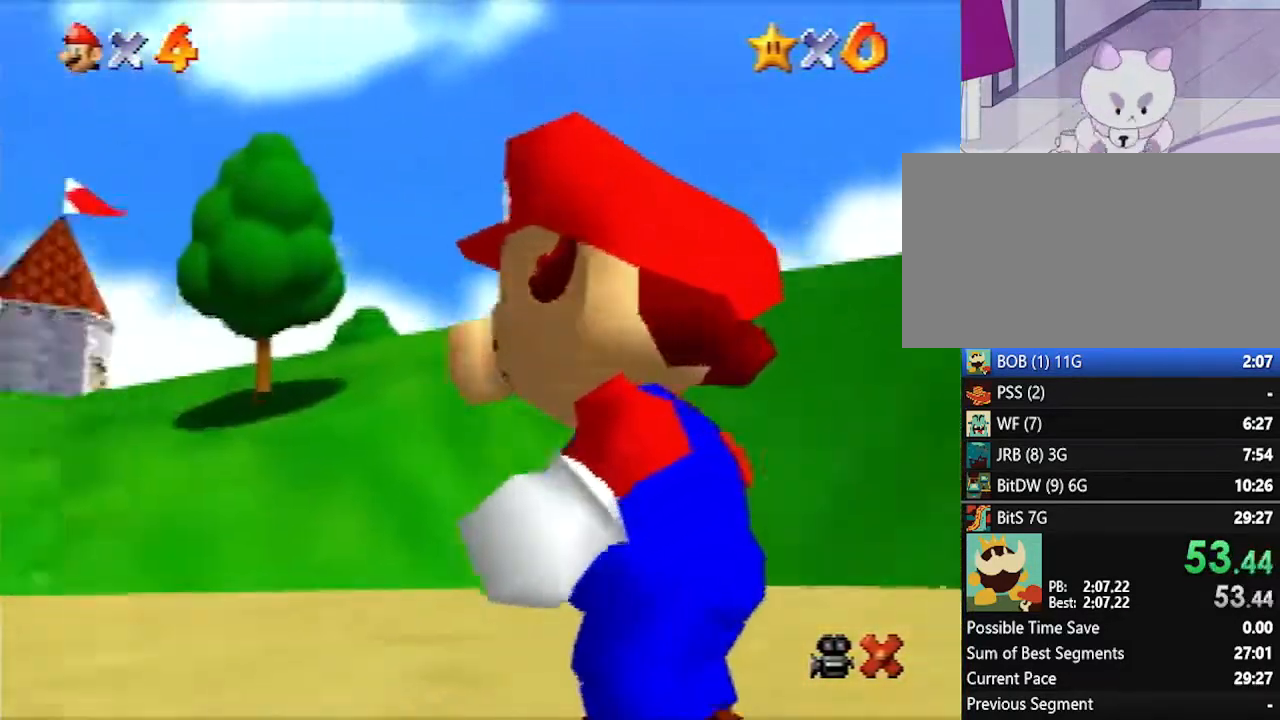
{"buttons": [], "left_stick": "center", "events": [[50, "left_stick", "left"], [133, "left_stick", "center"]]}
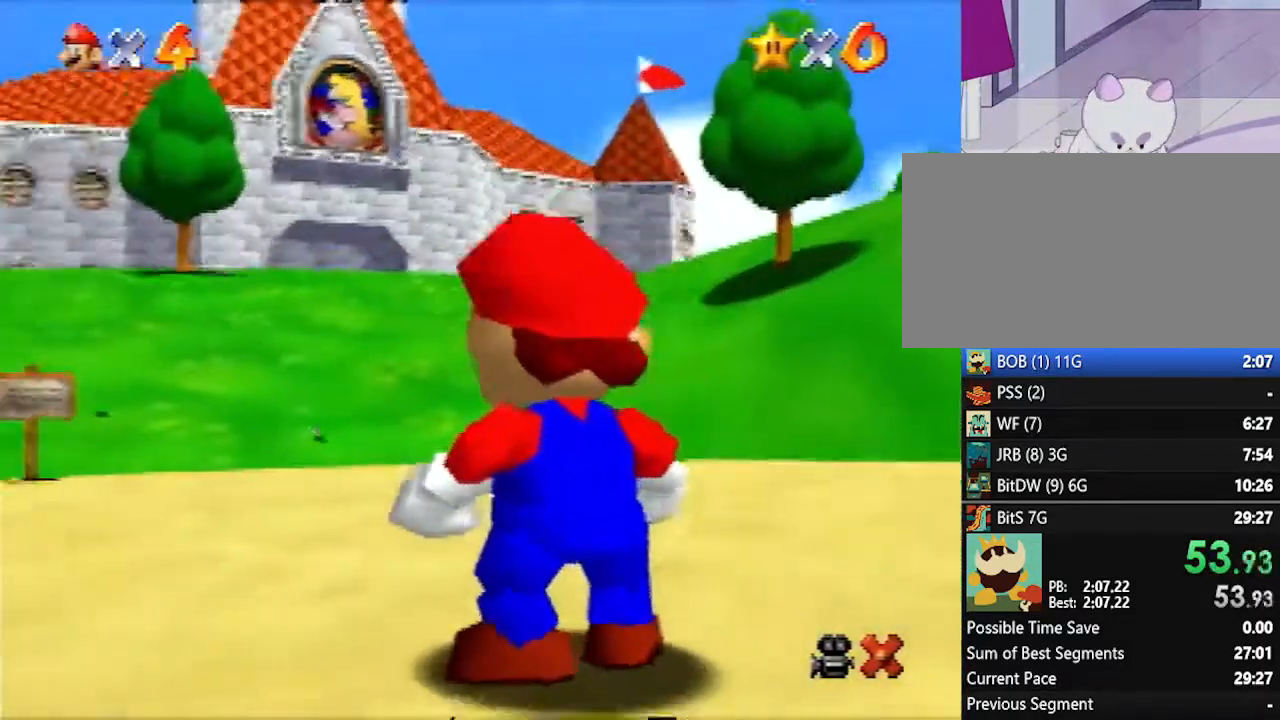
{"buttons": [], "left_stick": "up-right", "events": [[300, "left_stick", "up"], [417, "left_stick", "up-right"]]}
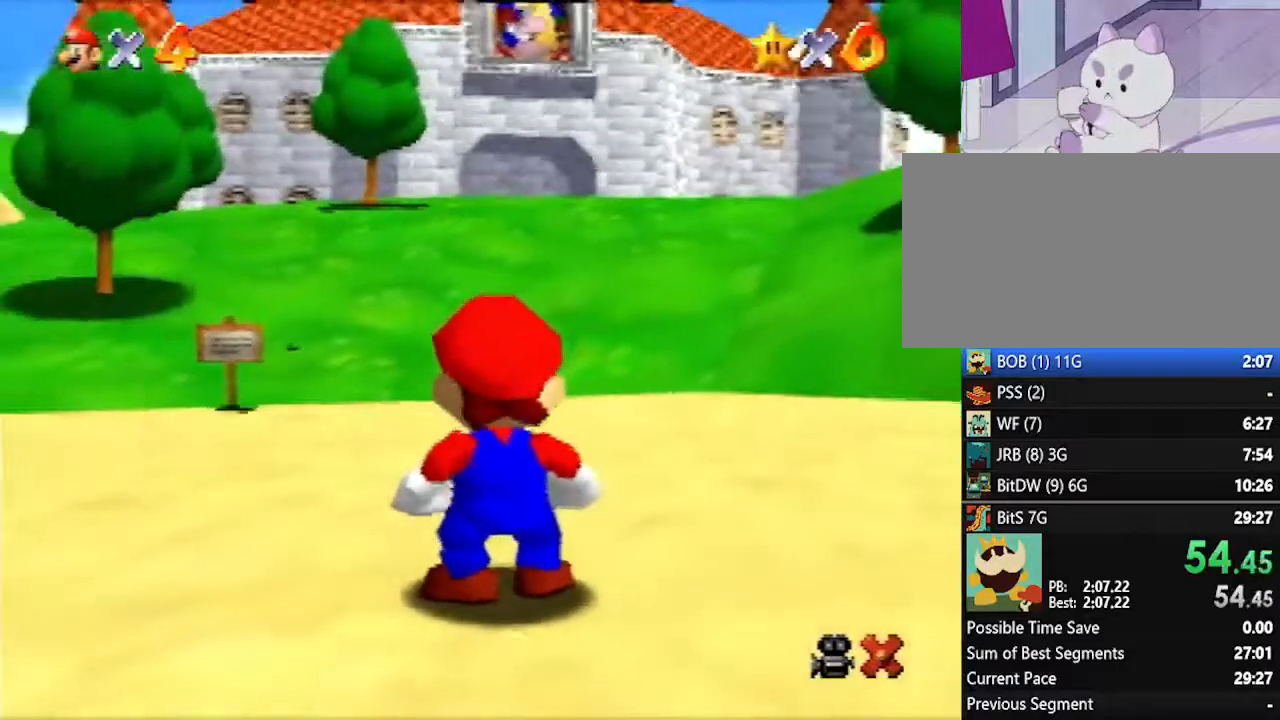
{"buttons": [], "left_stick": "up-right", "events": []}
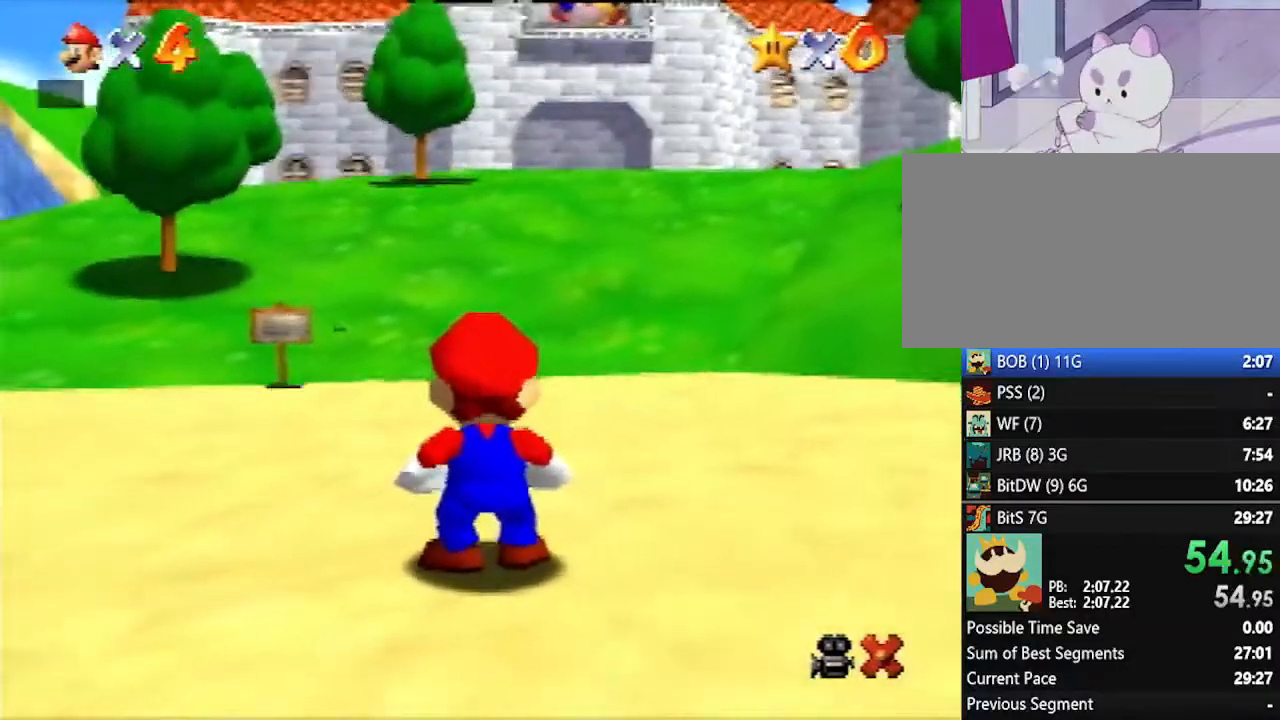
{"buttons": [], "left_stick": "up-right", "events": [[133, "A", "down"], [133, "B", "down"], [233, "A", "up"], [267, "B", "up"]]}
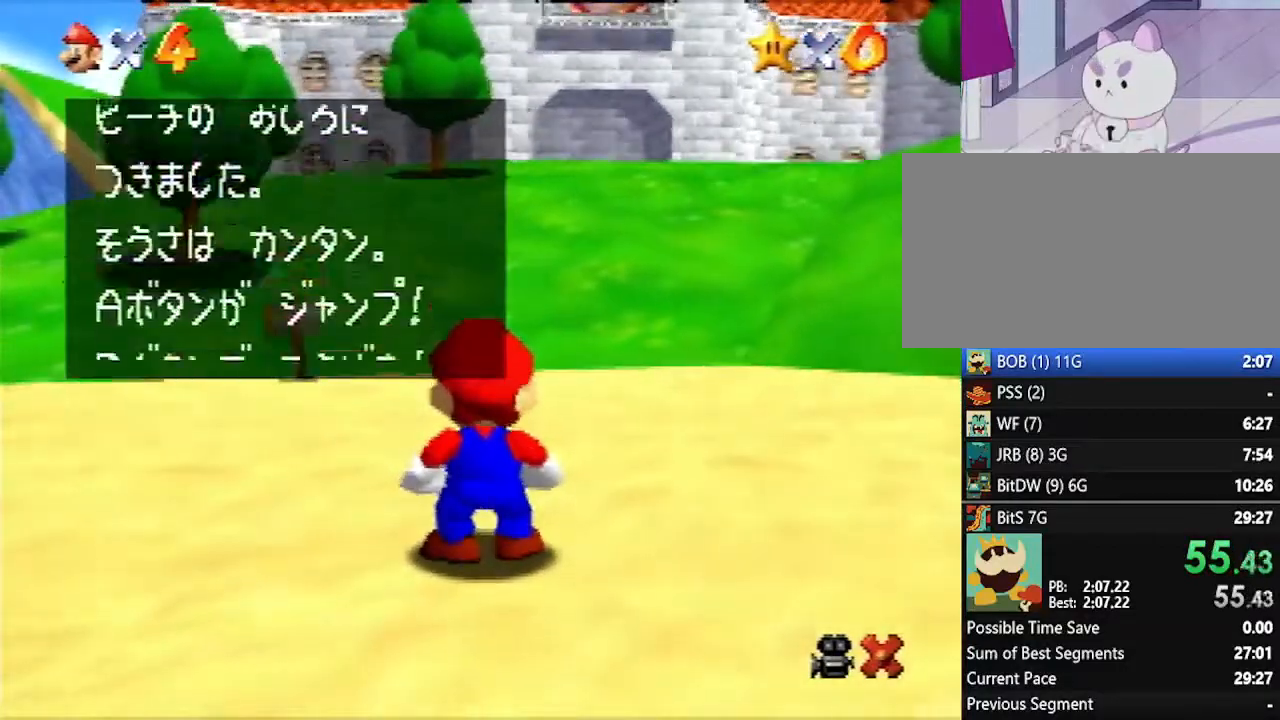
{"buttons": ["A", "B"], "left_stick": "up-right", "events": [[17, "A", "down"], [50, "B", "down"], [167, "A", "up"], [167, "B", "up"], [417, "A", "down"], [483, "B", "down"]]}
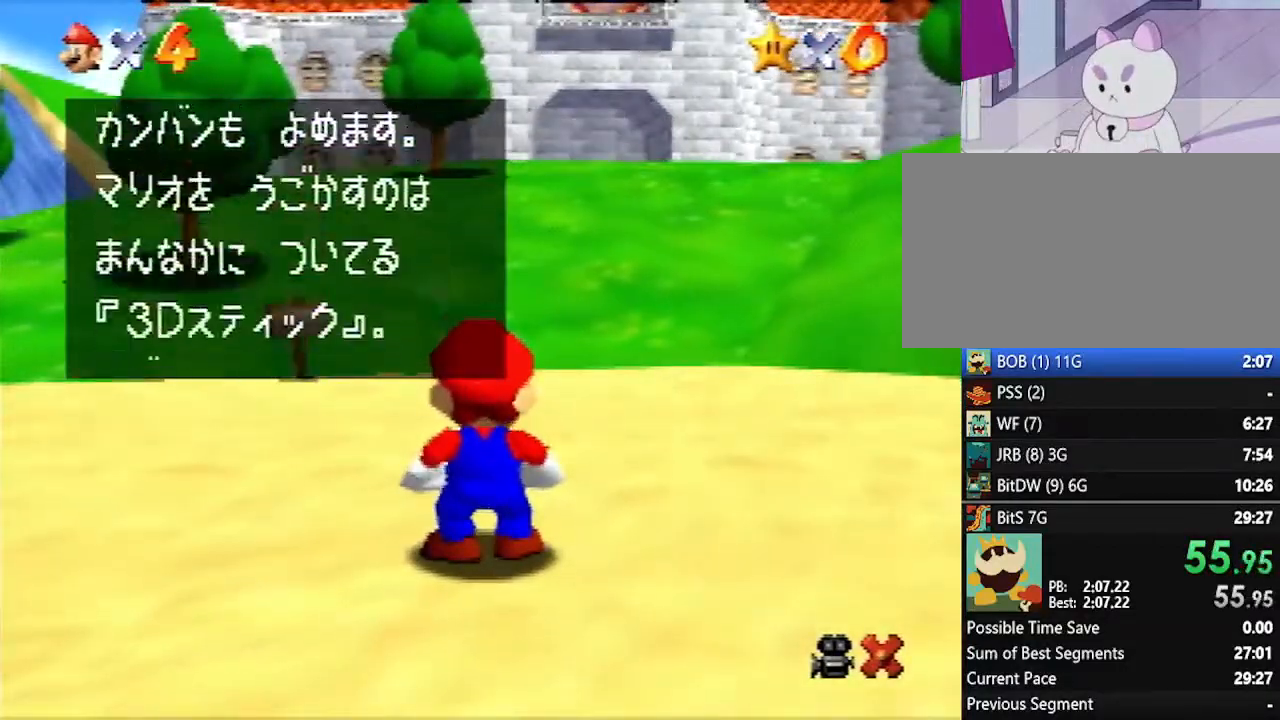
{"buttons": [], "left_stick": "up-right", "events": [[50, "A", "up"], [83, "B", "up"]]}
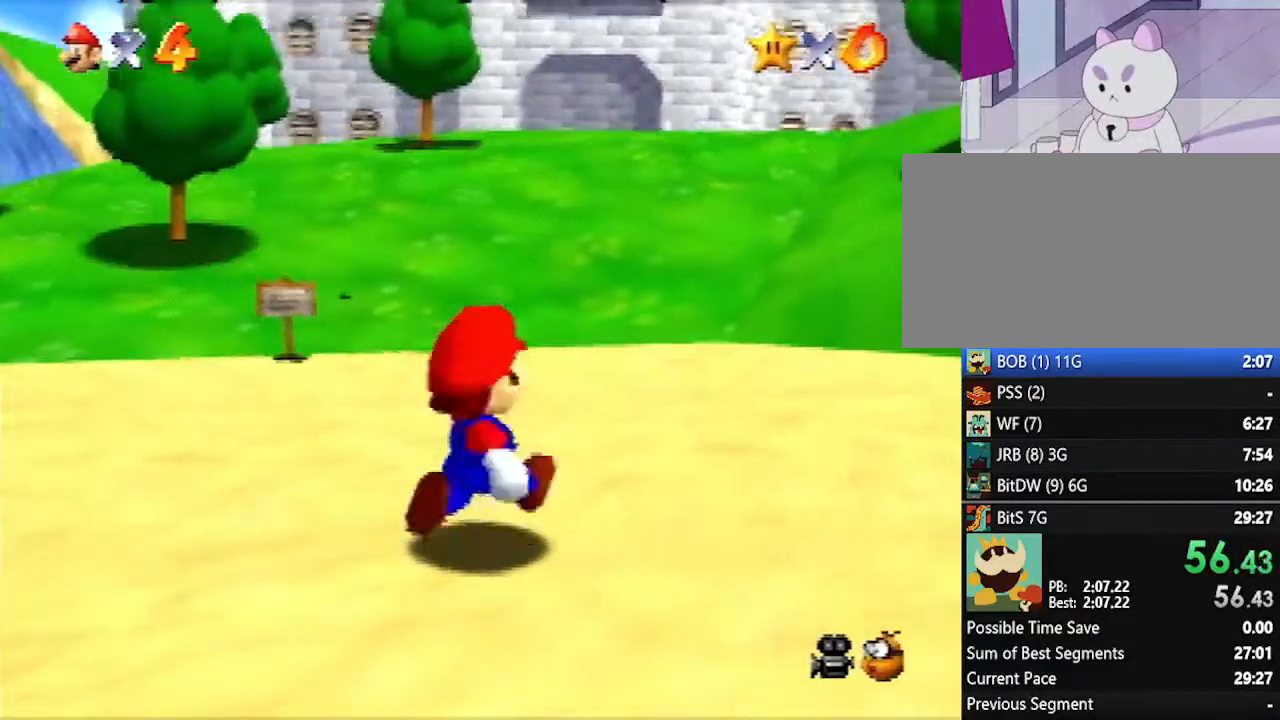
{"buttons": [], "left_stick": "up-right", "events": [[17, "A", "down"], [17, "B", "down"], [83, "A", "up"], [83, "B", "up"]]}
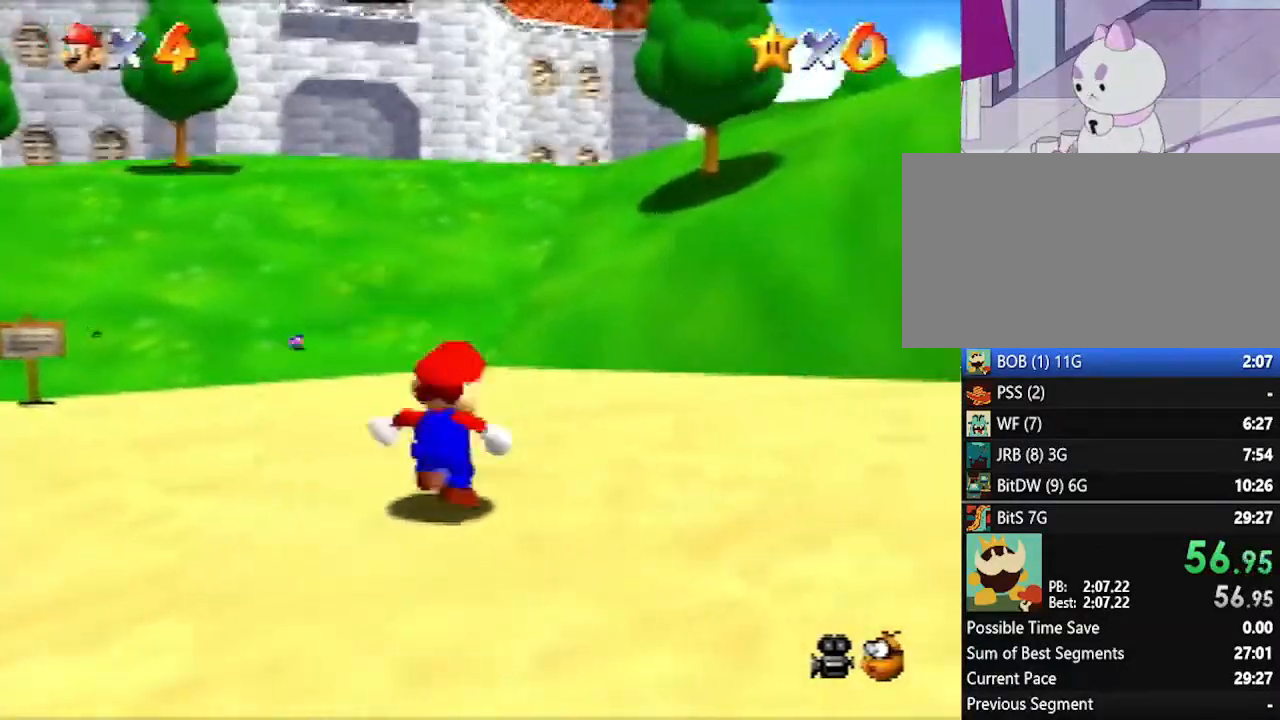
{"buttons": ["A"], "left_stick": "up", "events": [[17, "left_stick", "up"], [133, "Z", "down"], [200, "A", "down"], [333, "Z", "up"]]}
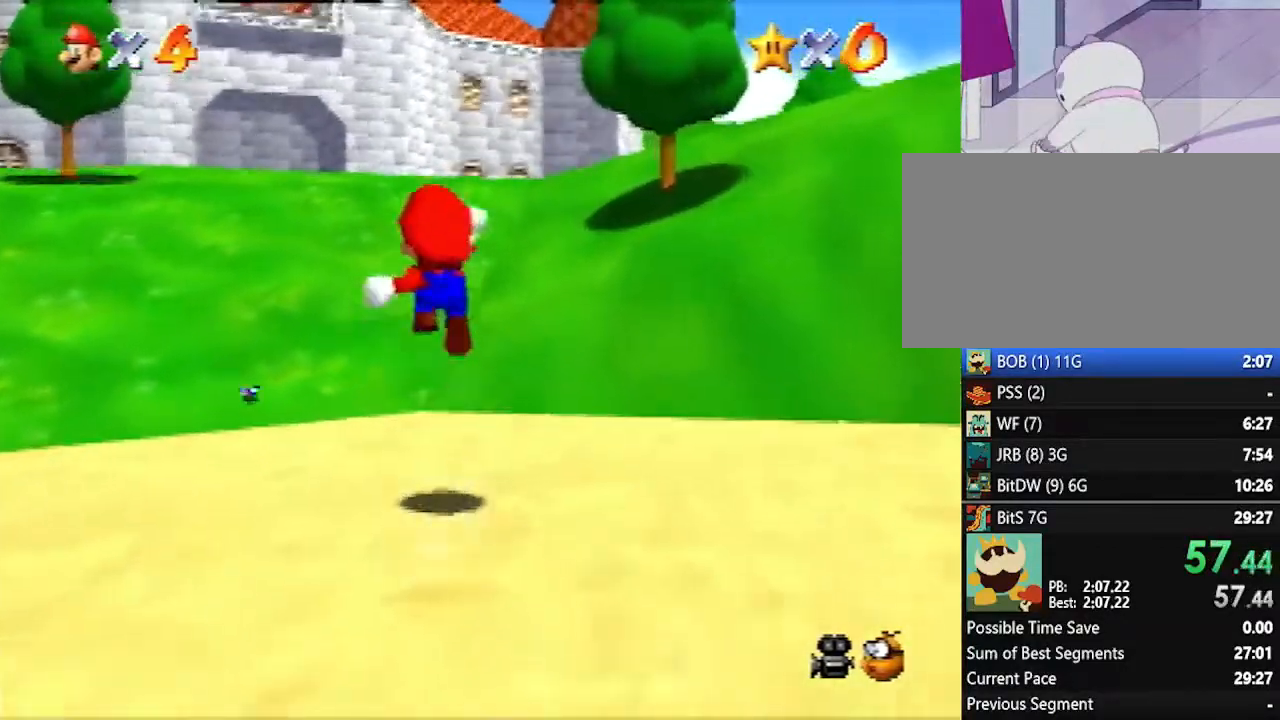
{"buttons": [], "left_stick": "up", "events": [[17, "A", "up"], [200, "C_RIGHT", "down"], [233, "C_DOWN", "down"], [367, "C_DOWN", "up"], [367, "C_RIGHT", "up"]]}
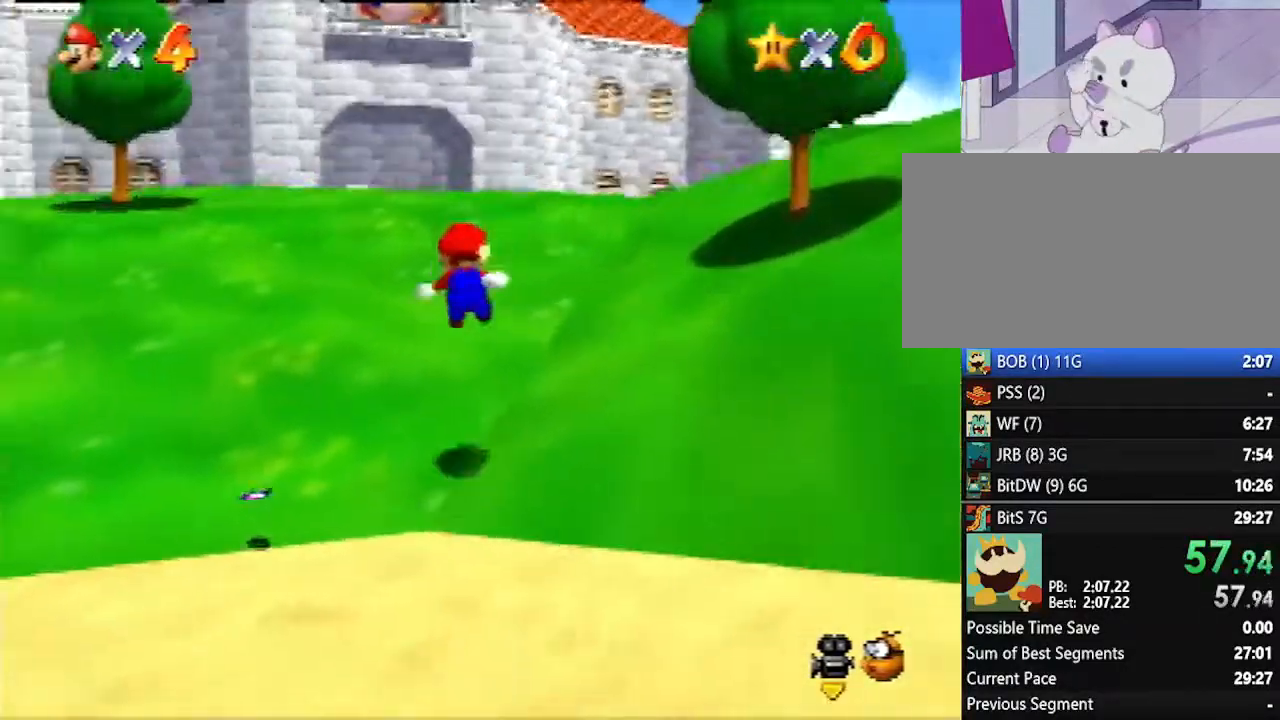
{"buttons": [], "left_stick": "up", "events": [[333, "A", "down"], [333, "B", "down"], [383, "A", "up"], [383, "B", "up"]]}
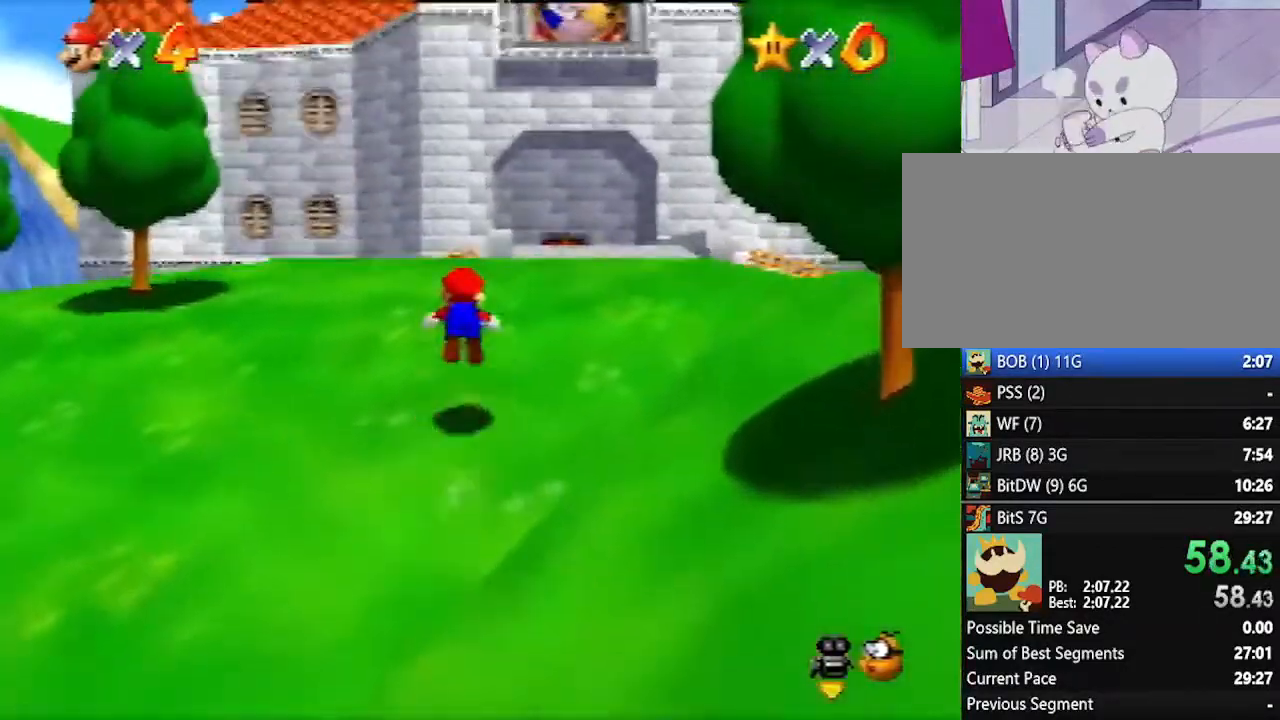
{"buttons": [], "left_stick": "up", "events": []}
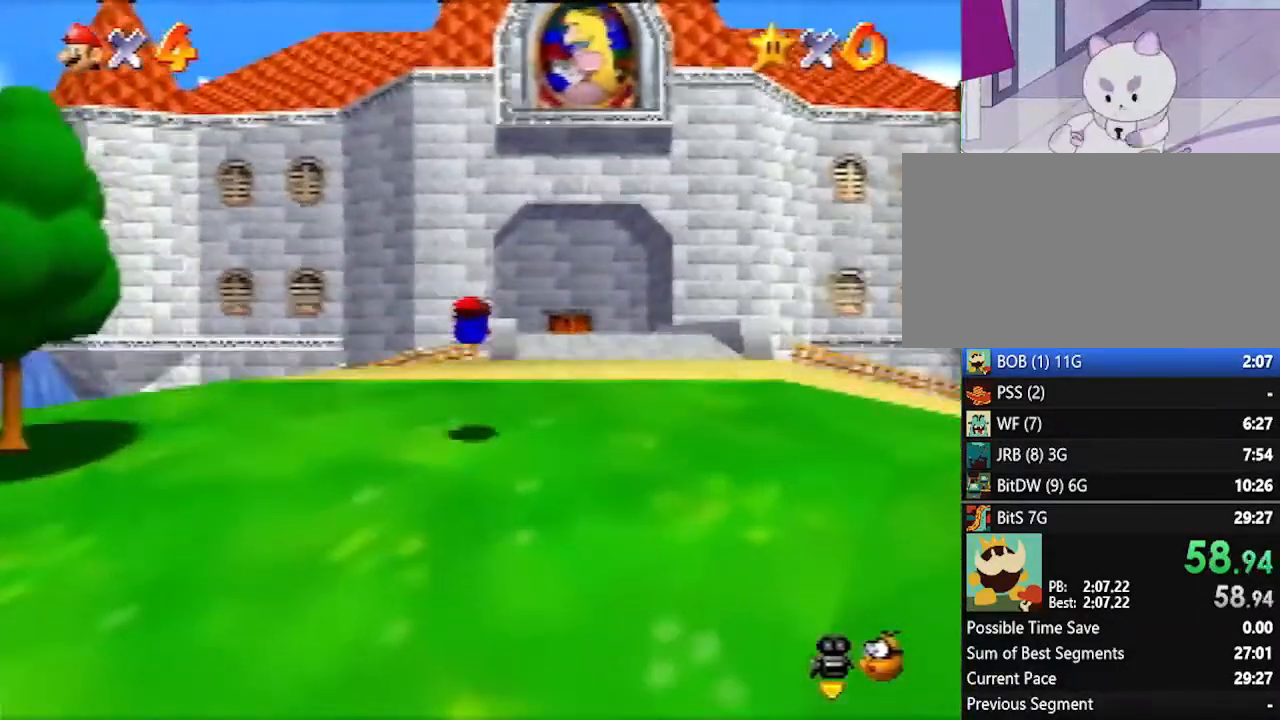
{"buttons": [], "left_stick": "up", "events": [[83, "A", "down"], [83, "B", "down"], [167, "A", "up"], [167, "B", "up"]]}
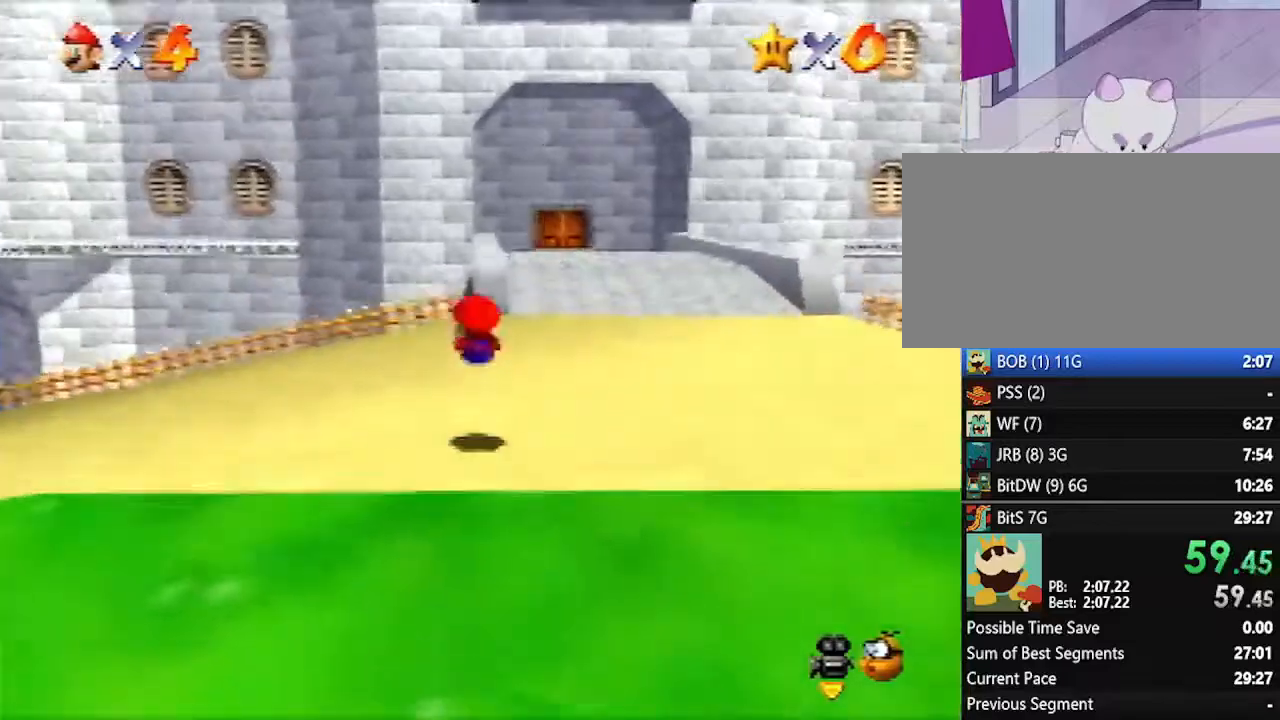
{"buttons": ["Z"], "left_stick": "up", "events": [[233, "Z", "down"], [300, "A", "down"], [333, "A", "up"]]}
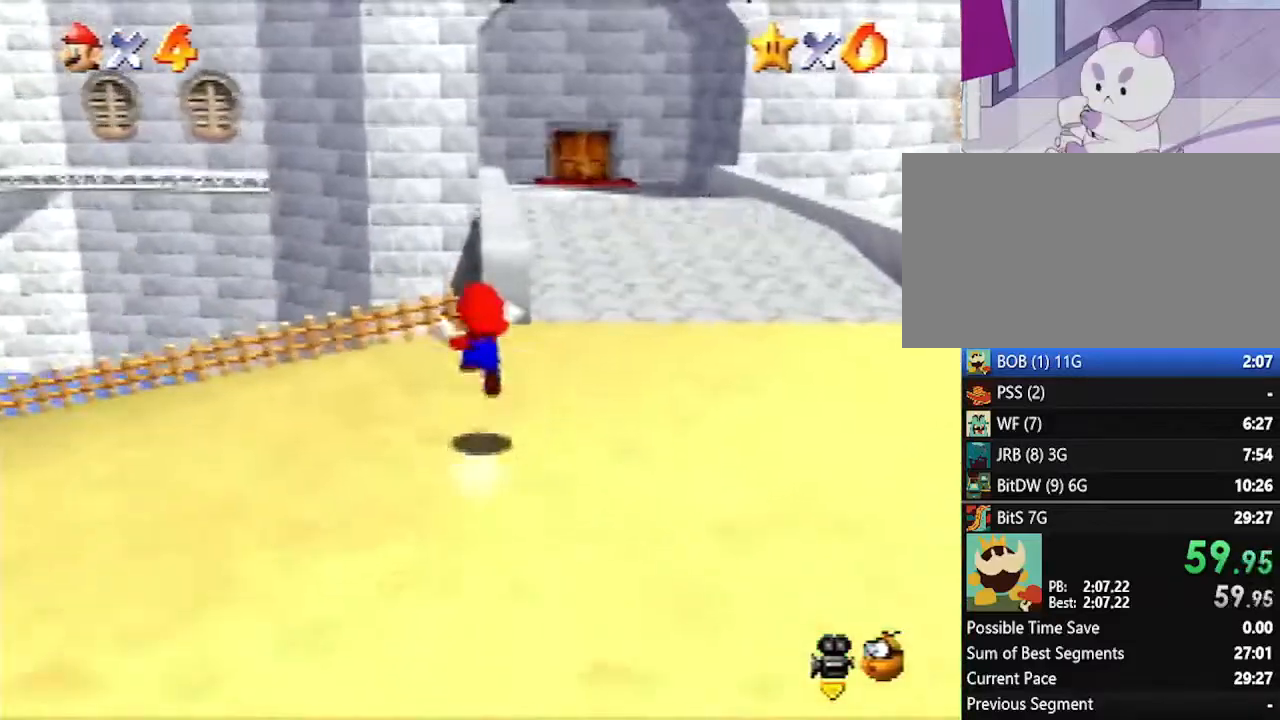
{"buttons": ["A", "Z"], "left_stick": "up", "events": [[333, "A", "down"], [417, "A", "up"], [483, "A", "down"]]}
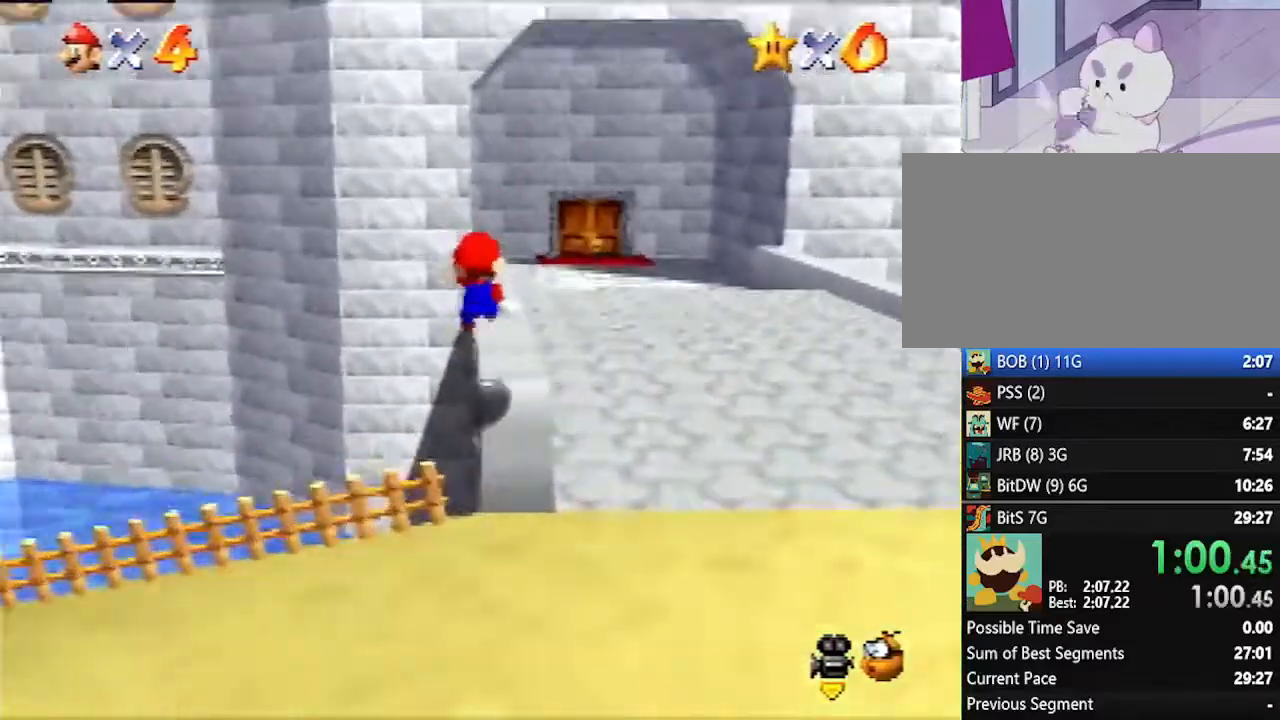
{"buttons": ["A"], "left_stick": "up-right", "events": [[50, "A", "up"], [100, "A", "down"], [167, "A", "up"], [267, "A", "down"], [450, "Z", "up"], [450, "left_stick", "up-right"]]}
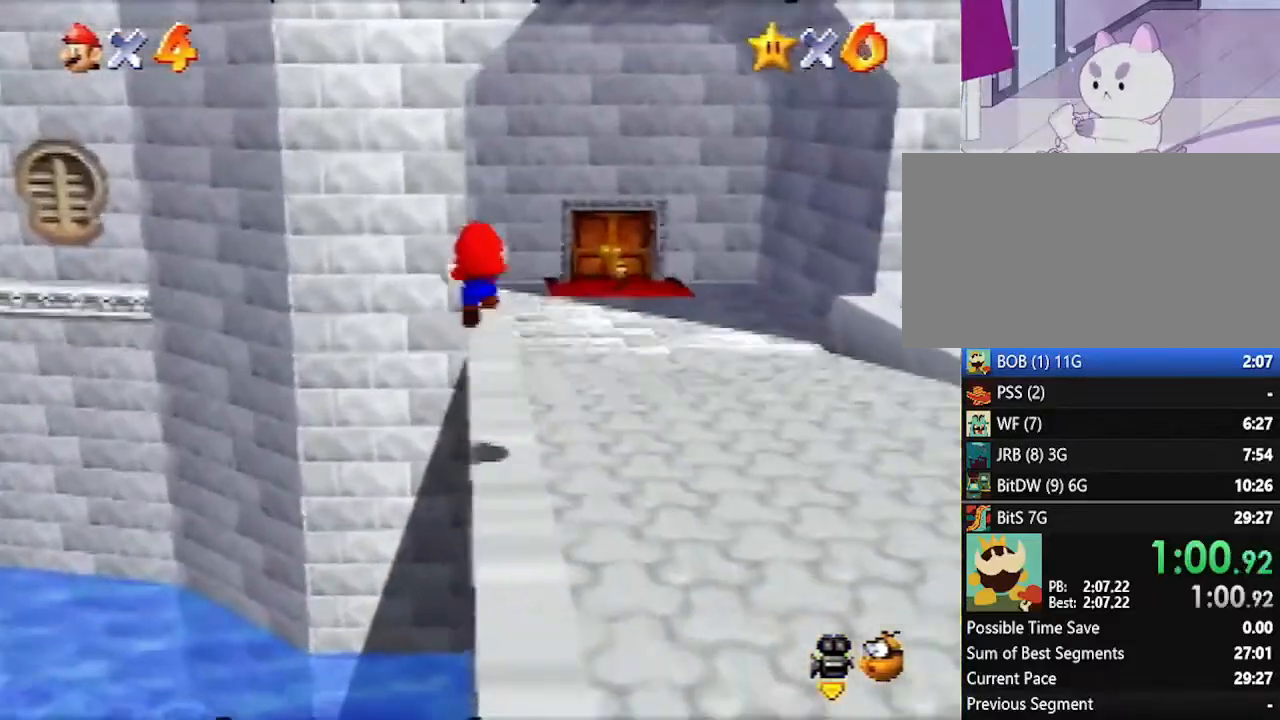
{"buttons": [], "left_stick": "up-right", "events": [[417, "A", "up"]]}
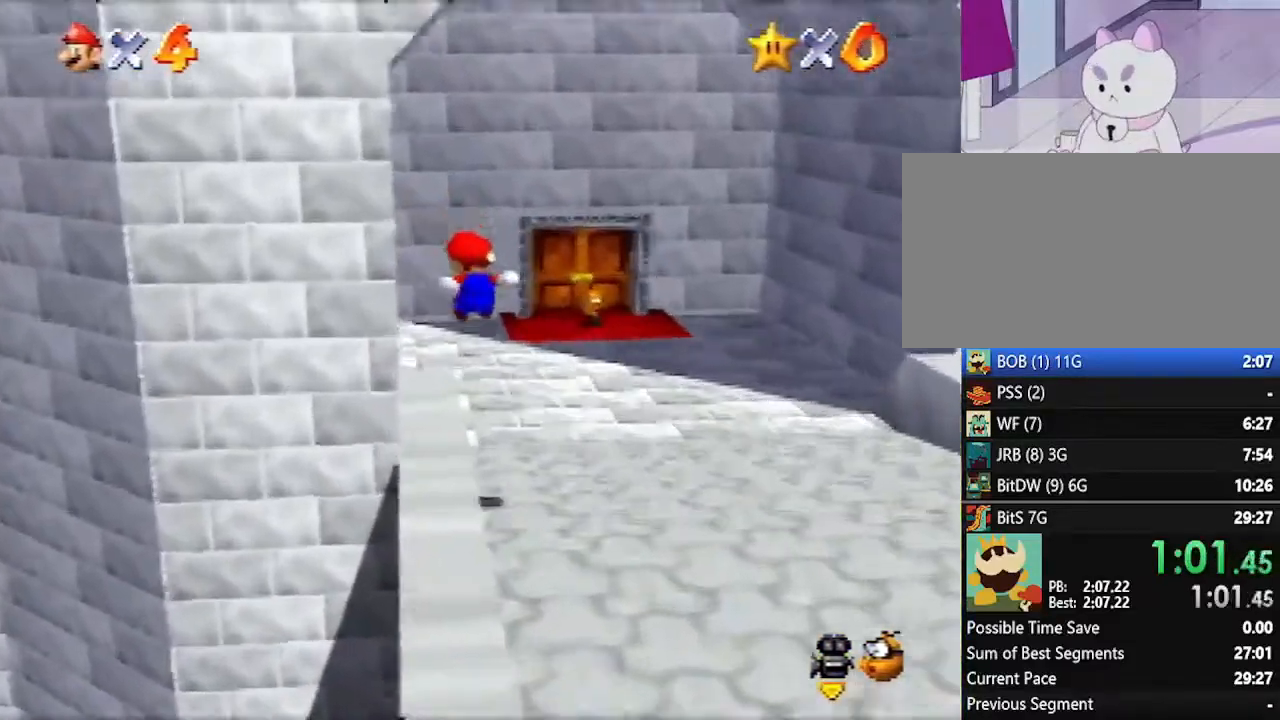
{"buttons": [], "left_stick": "up-right", "events": []}
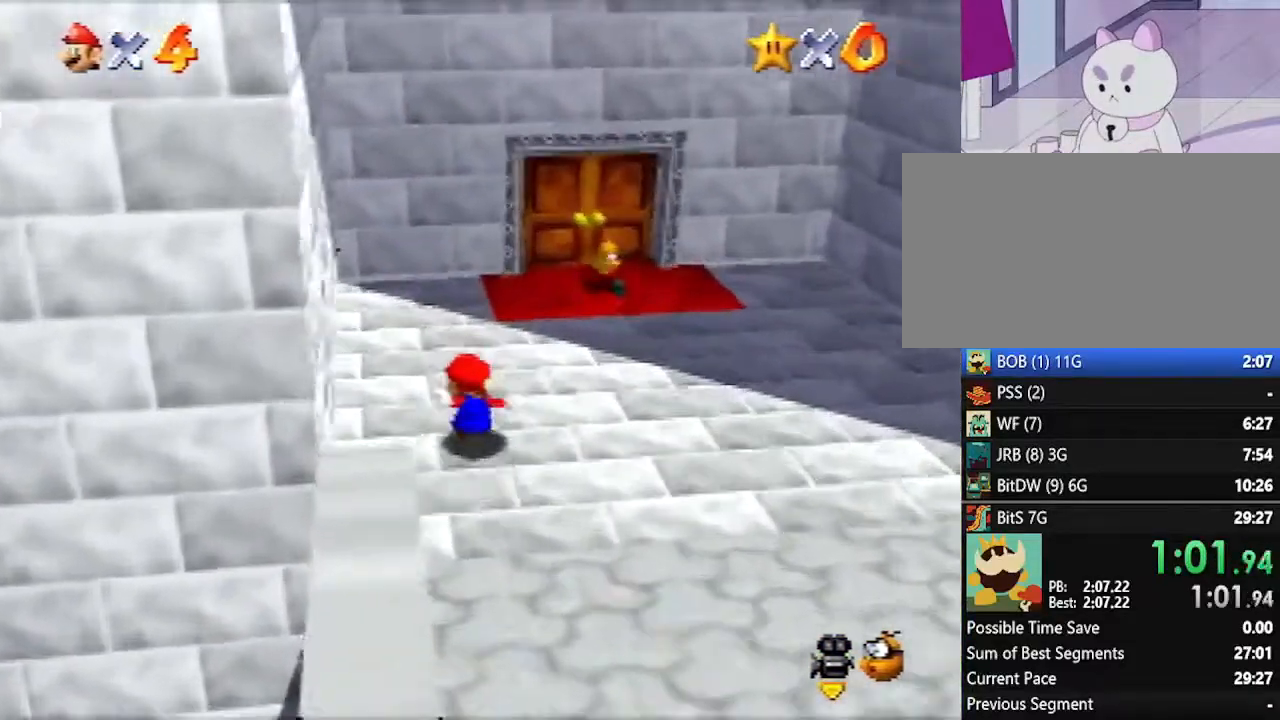
{"buttons": [], "left_stick": "up", "events": [[217, "left_stick", "up"]]}
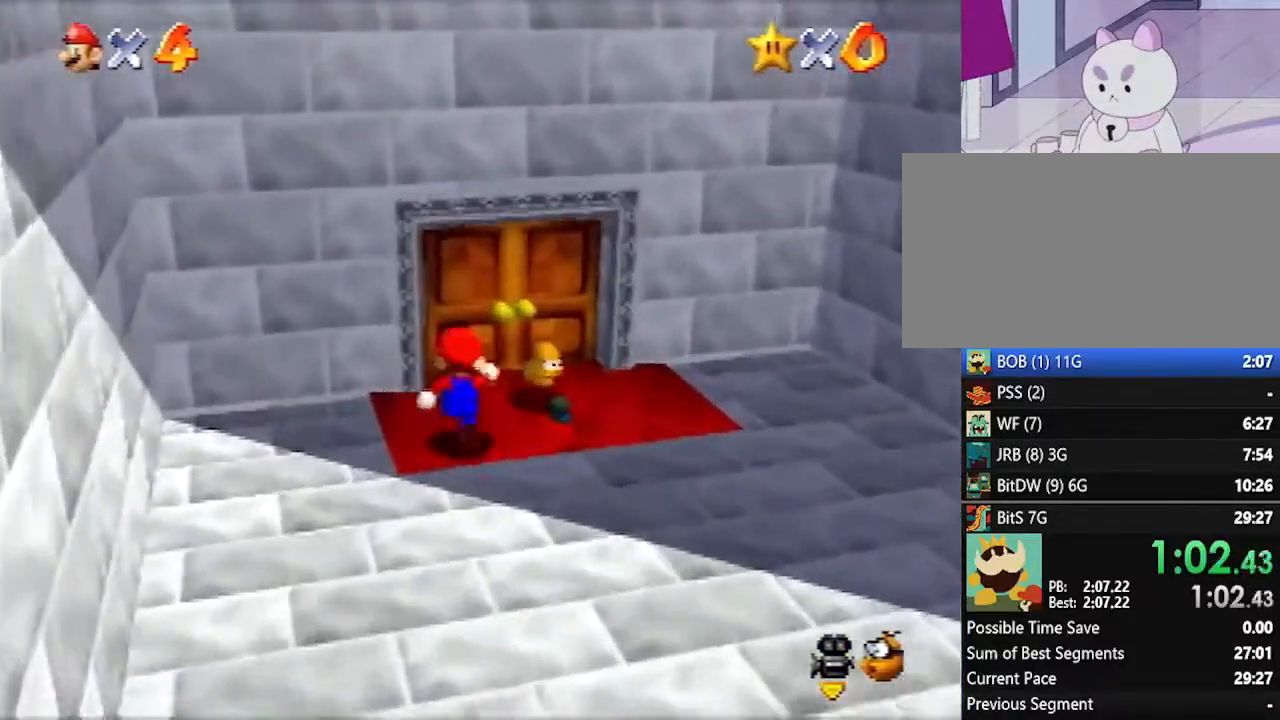
{"buttons": [], "left_stick": "center", "events": [[267, "left_stick", "center"]]}
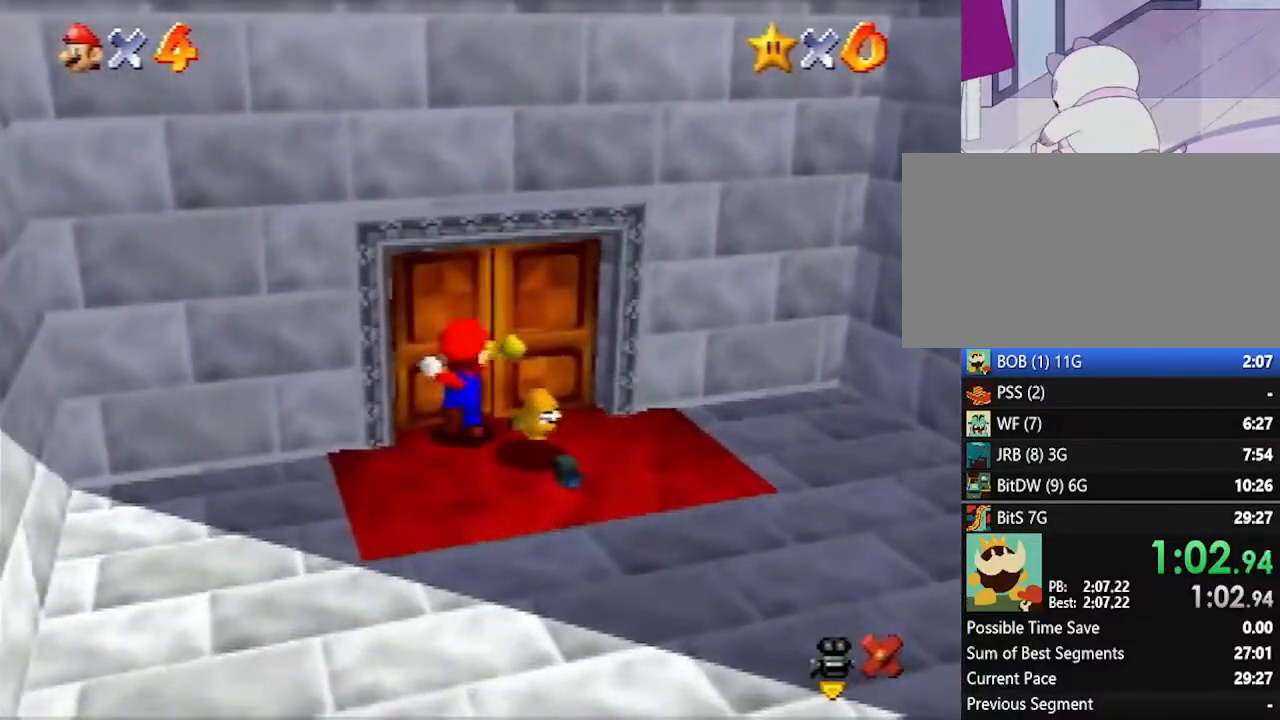
{"buttons": [], "left_stick": "center", "events": []}
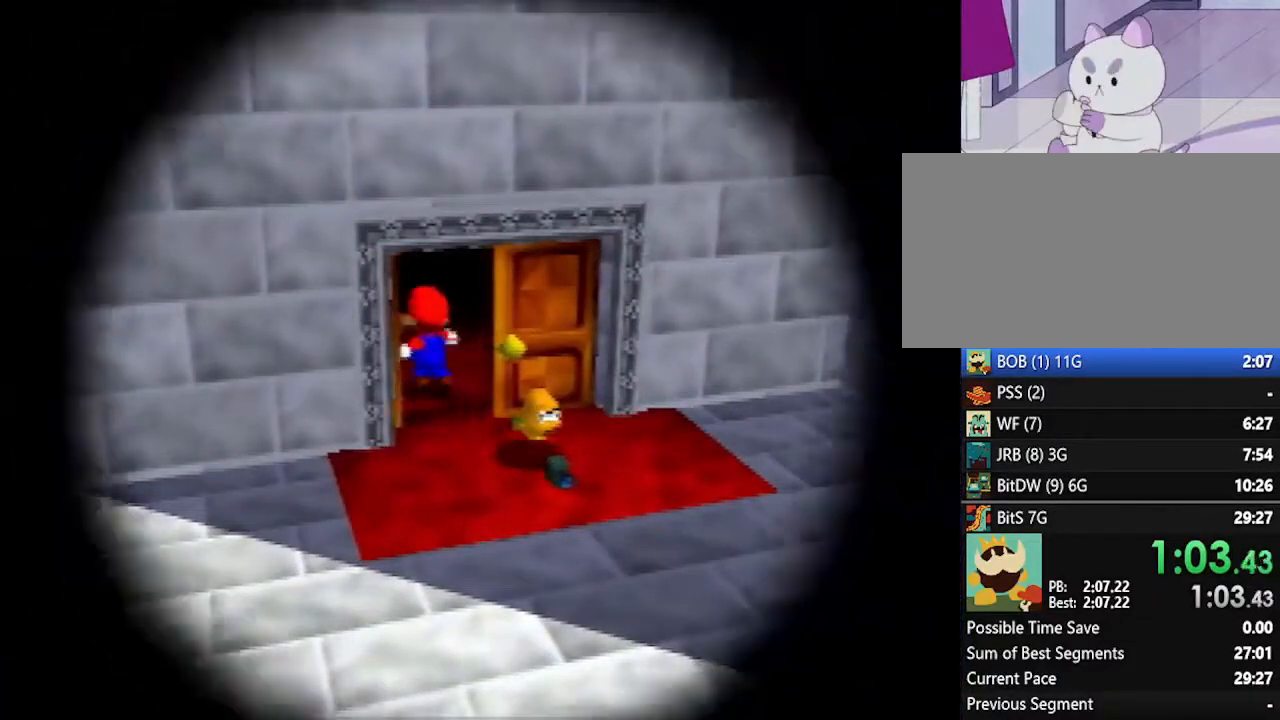
{"buttons": [], "left_stick": "center", "events": []}
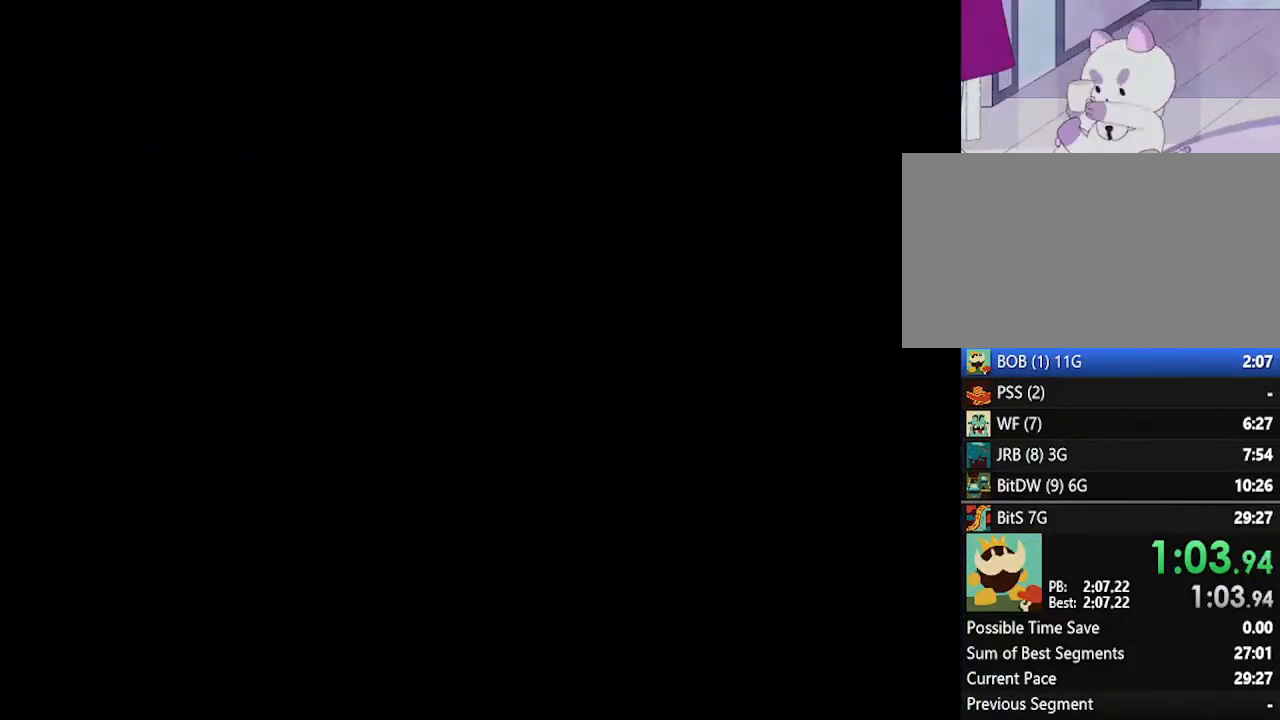
{"buttons": [], "left_stick": "center", "events": []}
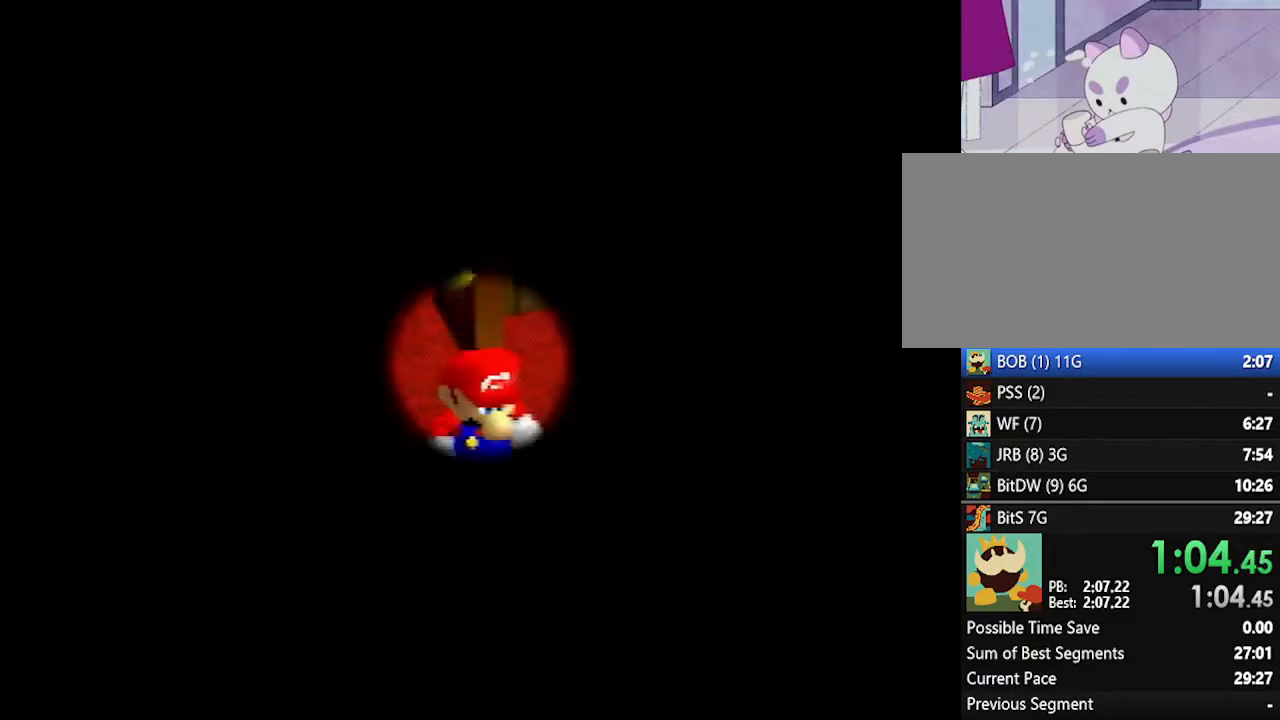
{"buttons": ["R1"], "left_stick": "center", "events": [[83, "R1", "down"]]}
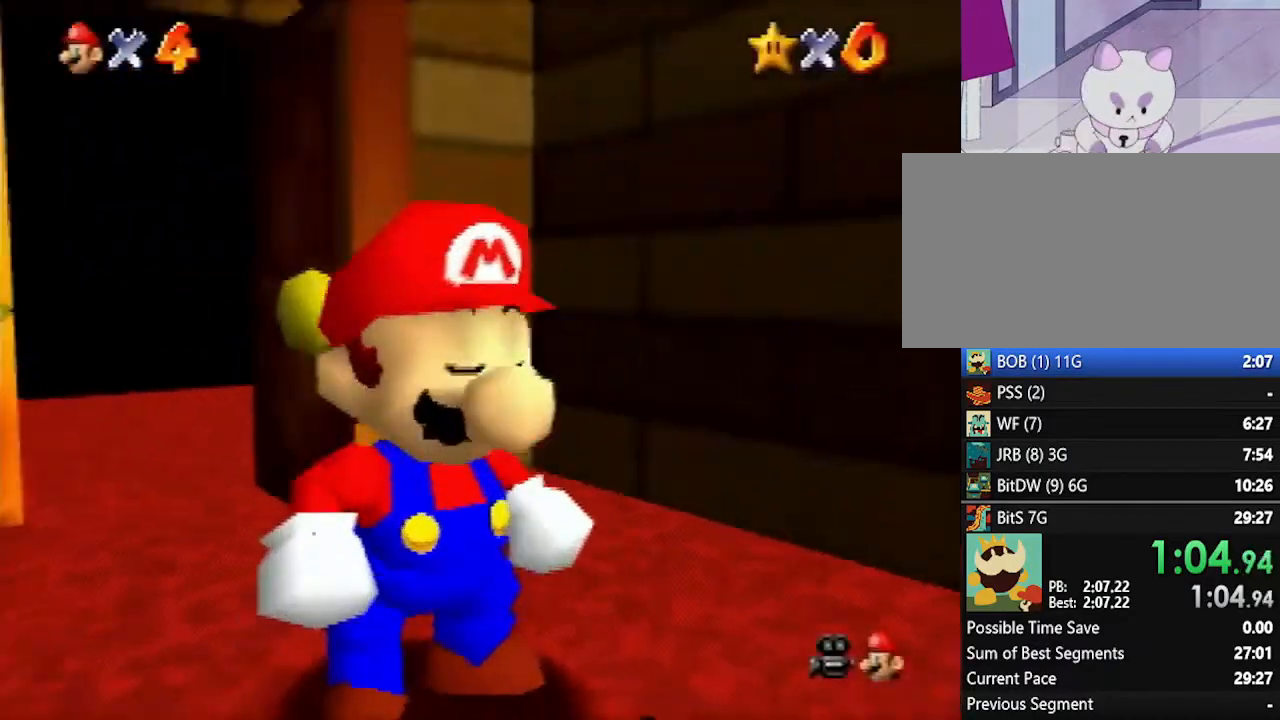
{"buttons": ["R1"], "left_stick": "center", "events": []}
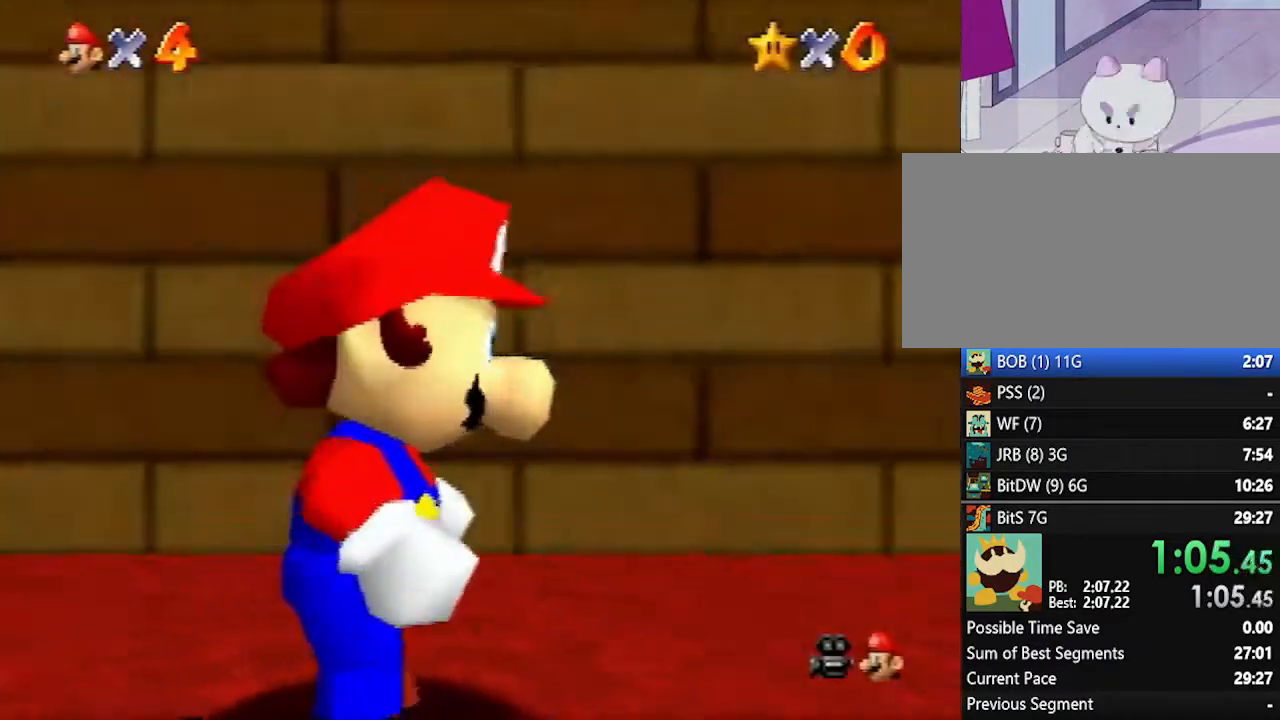
{"buttons": ["R1"], "left_stick": "center", "events": []}
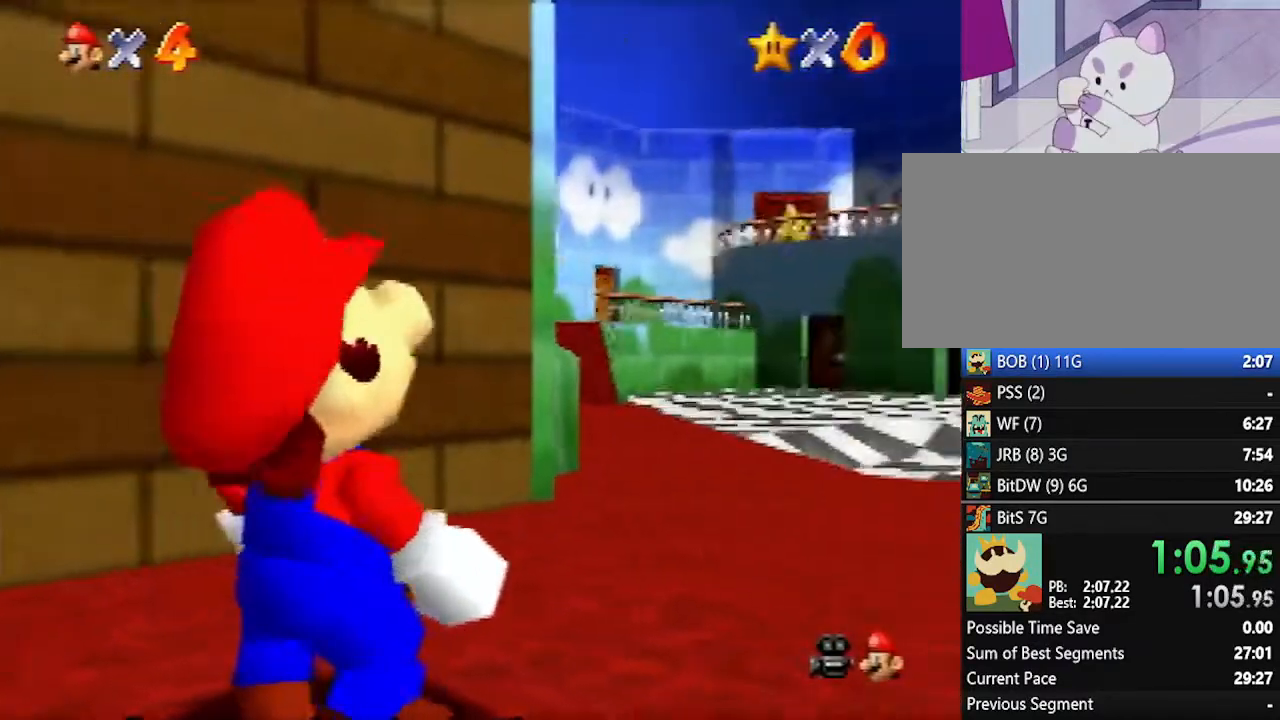
{"buttons": ["A", "B"], "left_stick": "center", "events": [[267, "R1", "up"], [450, "A", "down"], [450, "B", "down"]]}